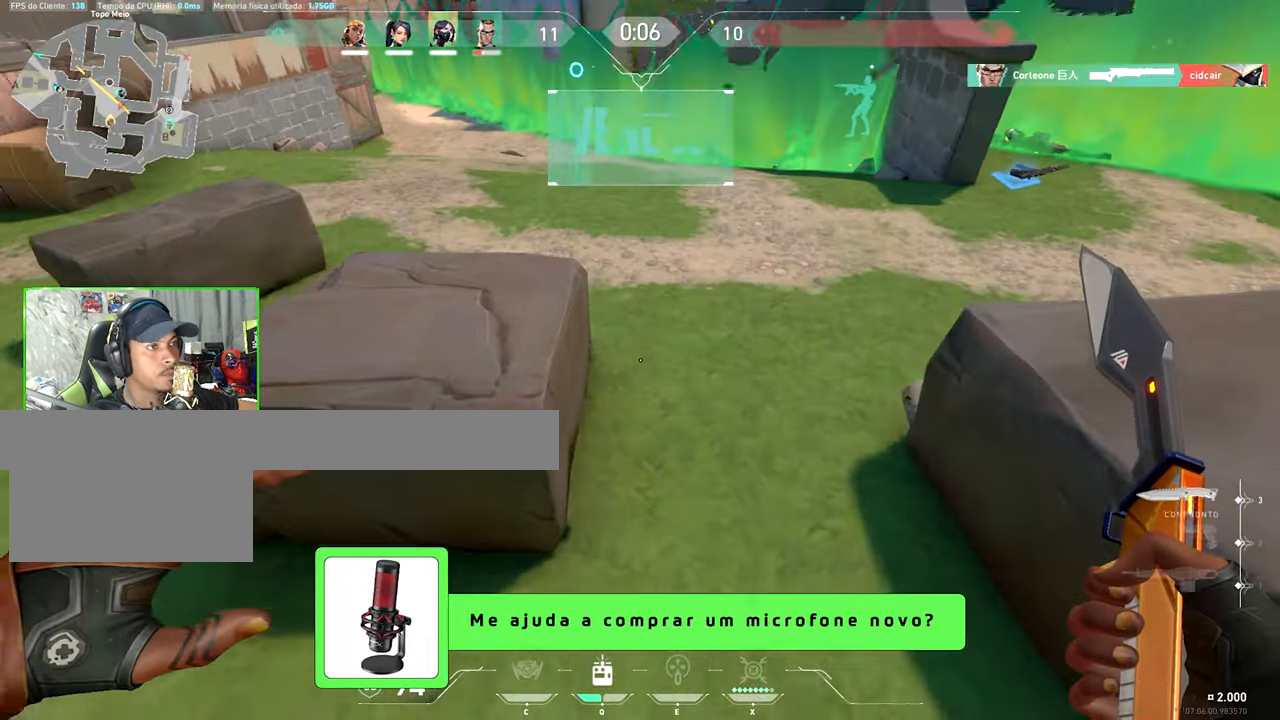
Gameplay with keyboard and mouse; each line is a JSON object with the keys and mouse buttons held at the frame after it. "events" lists presses ("down") and releases ("up") of "1", "2", "3", "4", "5", "a", "alt", "c", "caps_lock", "ctrl", "d", "e", "f", "g", "q", "r", "s", "shift", "space", "t", "tab", "v", "w", "x", "z", "mouse_left", "mouse_wheel" and "mouse_right" between this image and that frame as [ms after this image, input, new state], when the widget could be followed in between. "mouse_left", "mouse_wheel", "mouse_right" = the "left", "wheel", "right" buttons of the "mouse" list. No other keys are recorded. "wheel" means that the mouse wheel is clicked or scrolled. "mouse_move" is the direction in which the mouse moves at that frame (one of eight, or "still"), when it could be read.
{"keys": ["w"], "mouse": [], "mouse_move": "up", "events": [[100, "q", "up"], [367, "q", "down"], [467, "q", "up"]]}
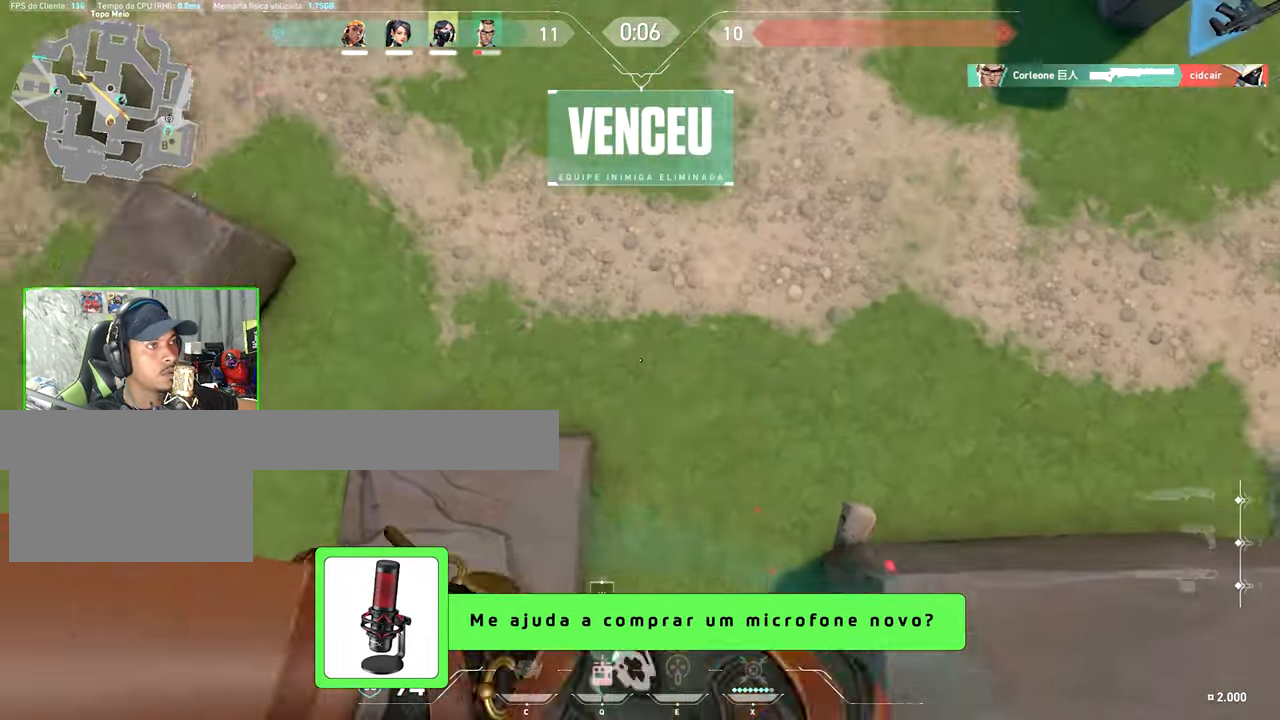
{"keys": ["d", "w"], "mouse": [], "mouse_move": "still", "events": [[250, "q", "down"], [383, "q", "up"], [433, "d", "down"]]}
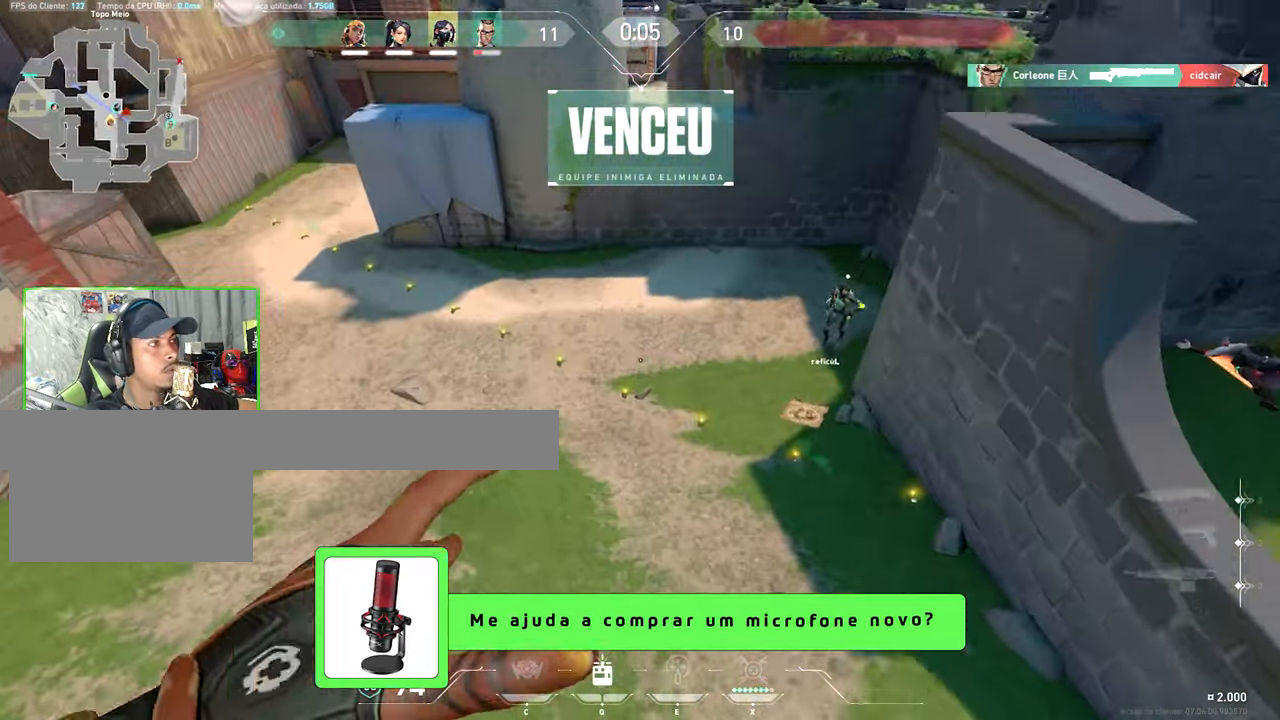
{"keys": ["d"], "mouse": [], "mouse_move": "left", "events": [[317, "d", "up"], [417, "d", "down"], [417, "mouse_right", "down"], [417, "w", "up"], [450, "mouse_right", "up"]]}
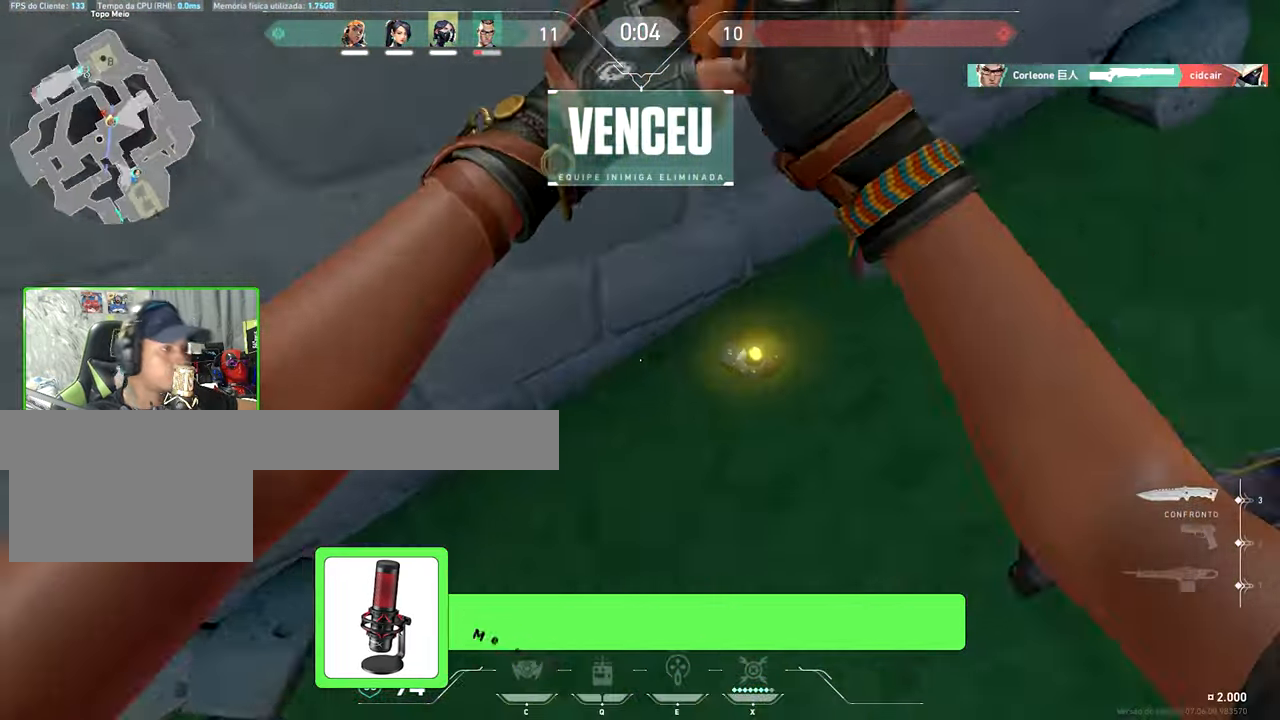
{"keys": ["a"], "mouse": [], "mouse_move": "right", "events": [[50, "a", "down"], [50, "d", "up"], [50, "w", "down"], [233, "w", "up"]]}
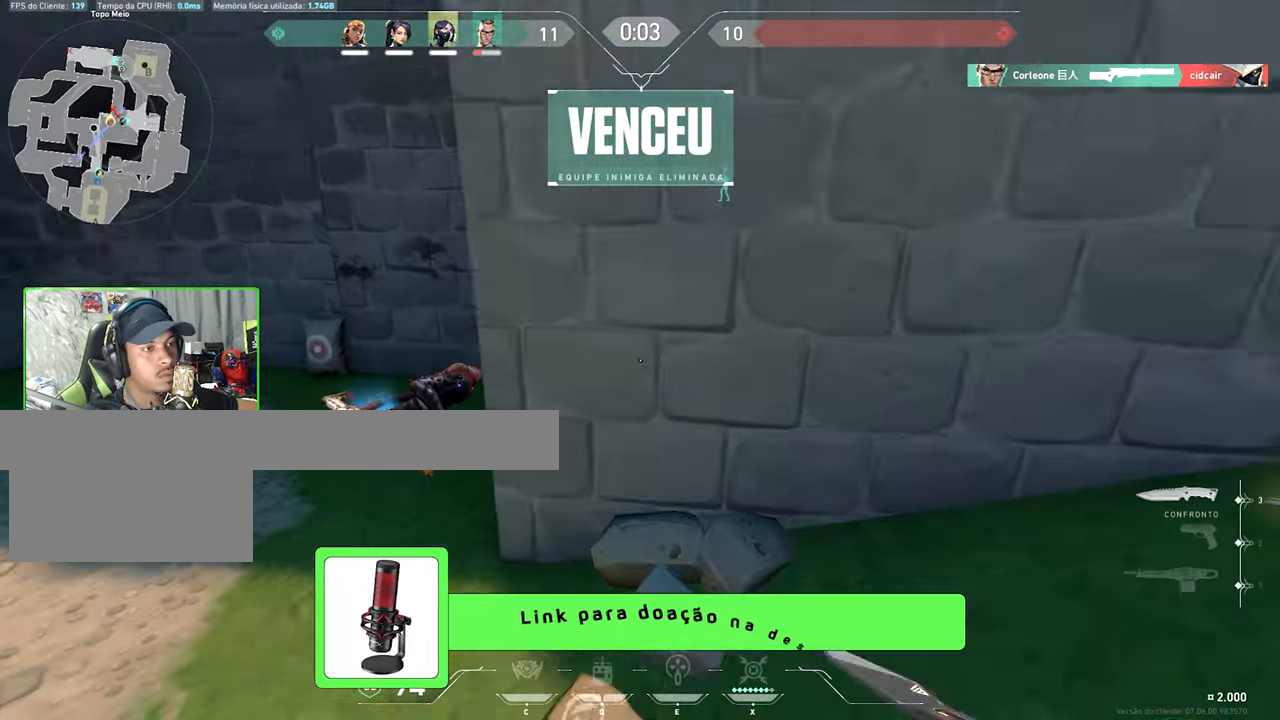
{"keys": ["w"], "mouse": [], "mouse_move": "right", "events": [[150, "w", "down"], [300, "a", "up"]]}
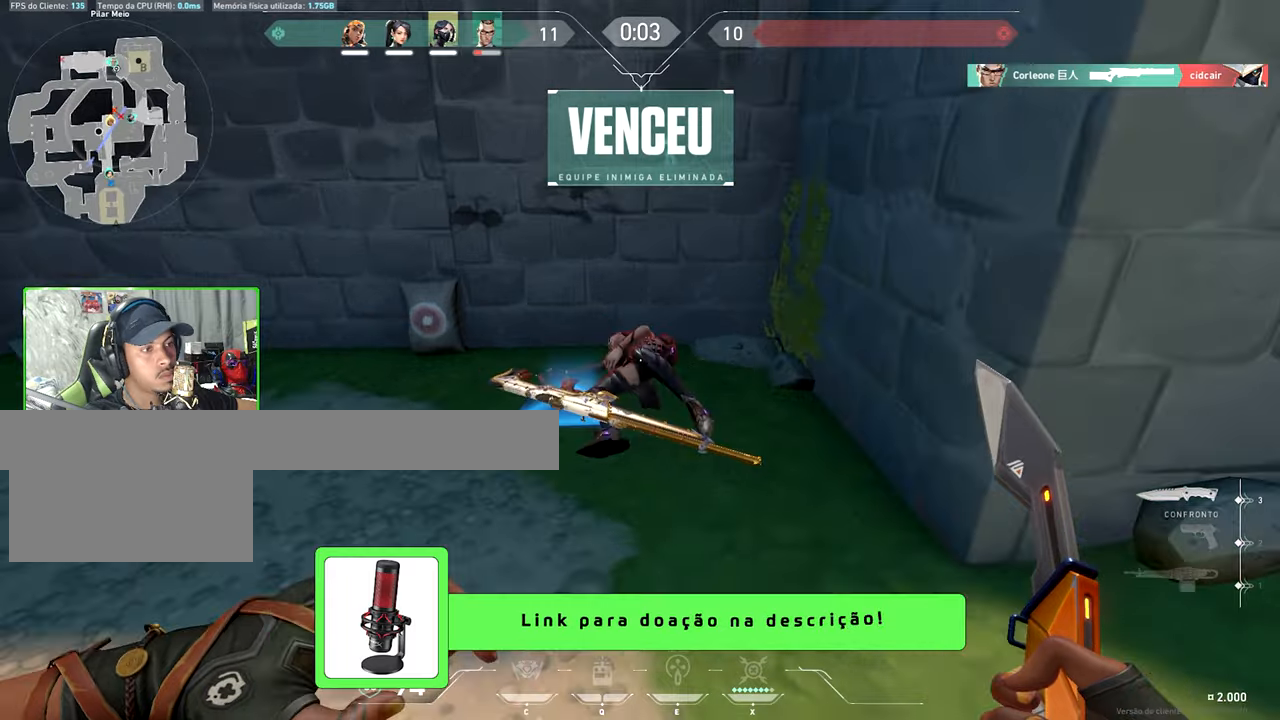
{"keys": [], "mouse": [], "mouse_move": "still", "events": [[34, "w", "up"]]}
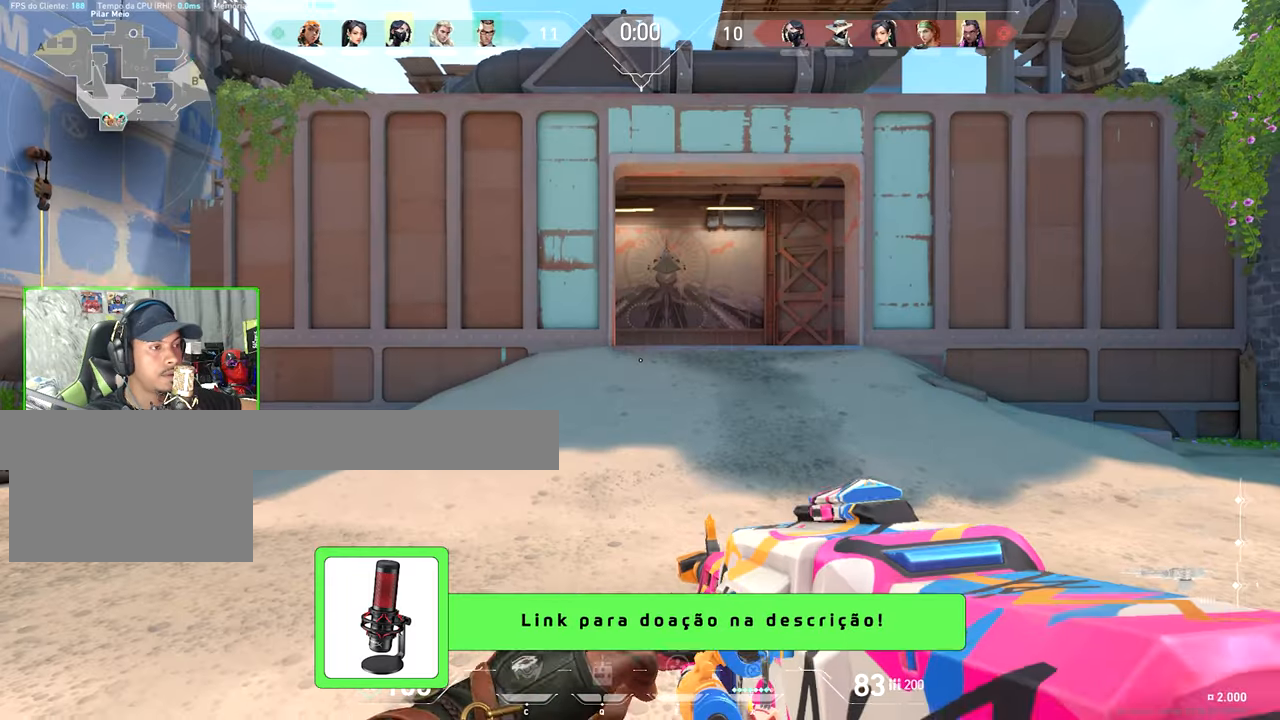
{"keys": ["w"], "mouse": [], "mouse_move": "still", "events": [[250, "mouse_wheel", "down"], [350, "mouse_wheel", "up"], [467, "w", "down"]]}
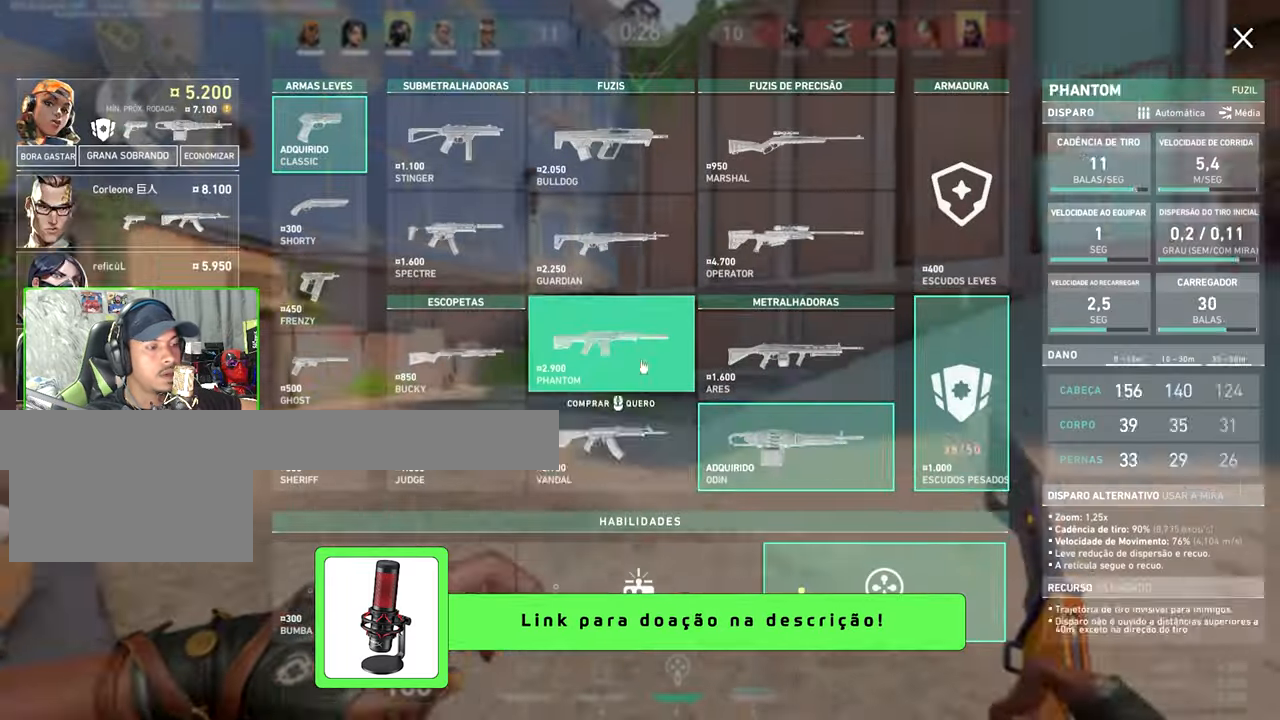
{"keys": ["w"], "mouse": [], "mouse_move": "down-left", "events": [[217, "a", "down"], [467, "a", "up"]]}
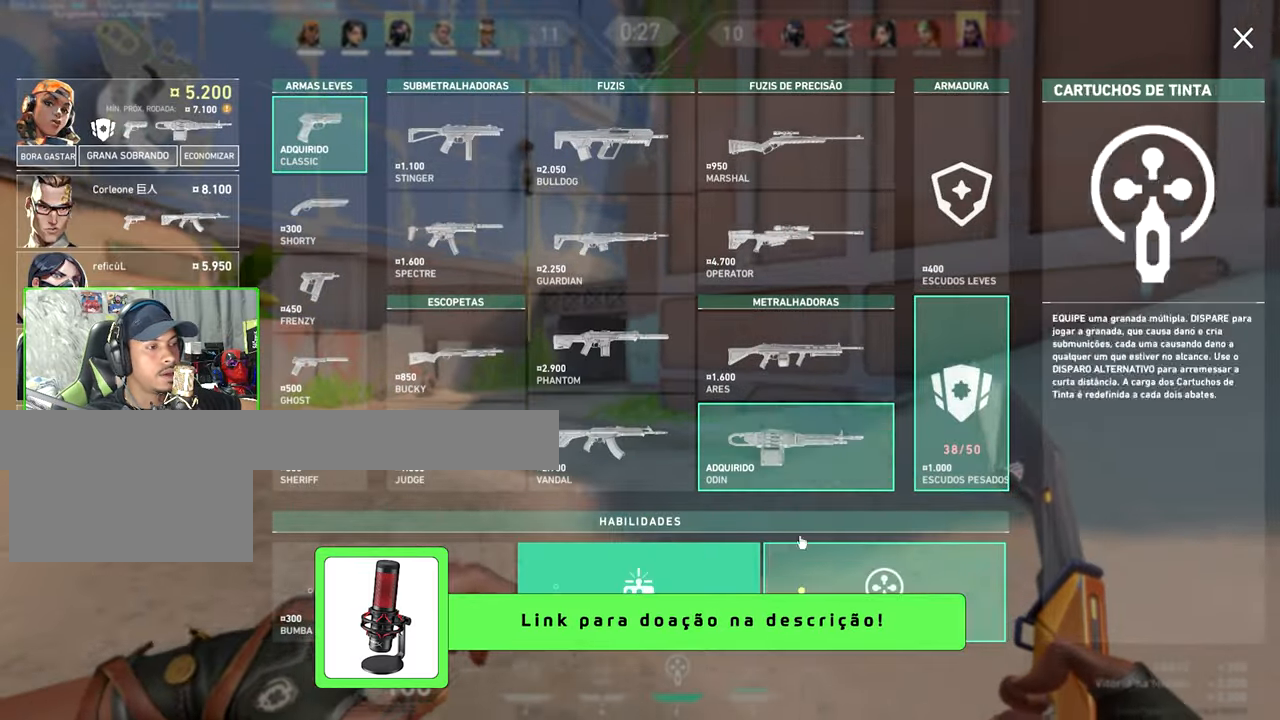
{"keys": ["a", "w"], "mouse": [], "mouse_move": "still", "events": [[150, "a", "down"], [317, "w", "up"], [367, "a", "up"], [367, "w", "down"], [450, "a", "down"]]}
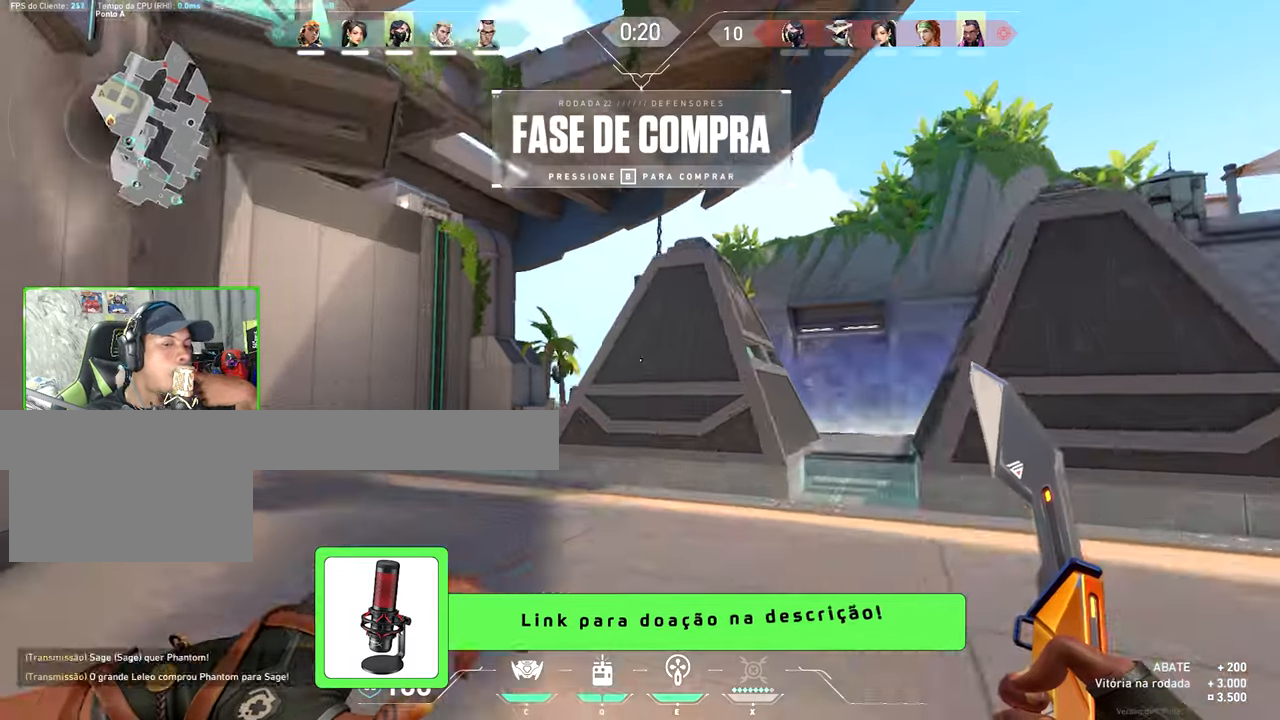
{"keys": [], "mouse": [], "mouse_move": "still", "events": [[67, "c", "down"], [67, "s", "down"], [67, "w", "up"], [117, "c", "up"], [234, "s", "up"], [367, "a", "up"]]}
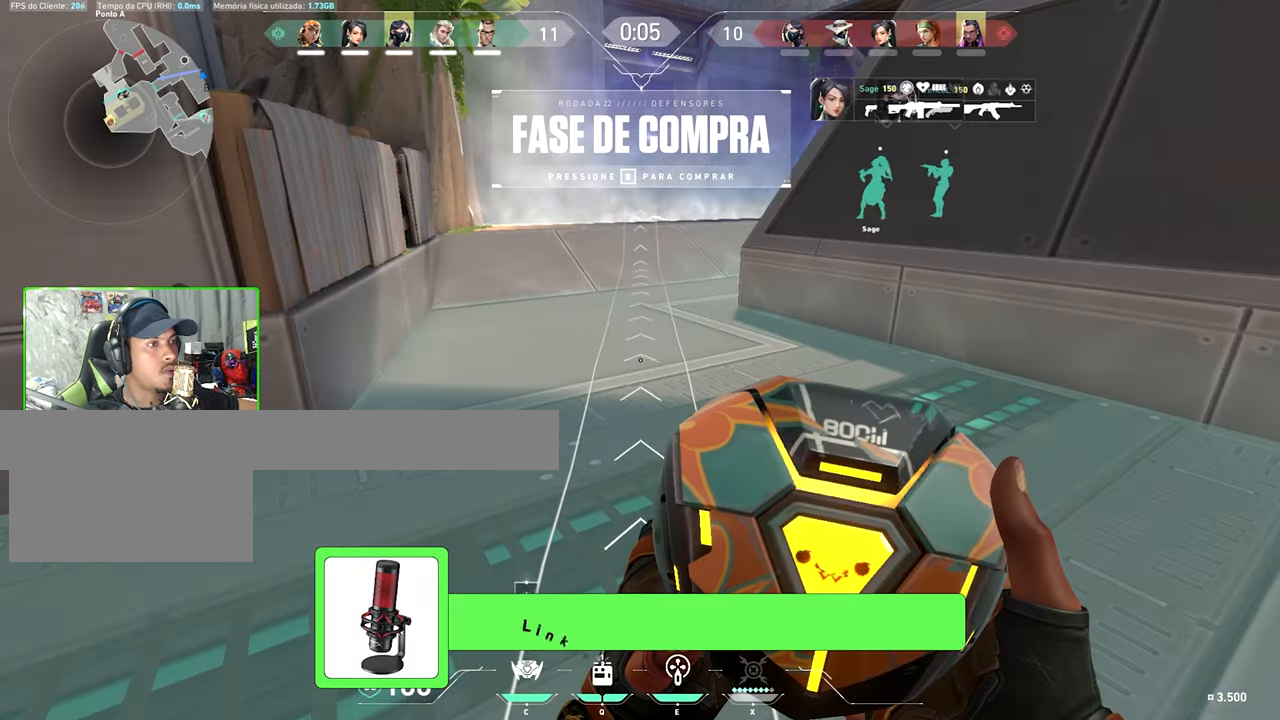
{"keys": ["w"], "mouse": [], "mouse_move": "still", "events": [[100, "w", "down"]]}
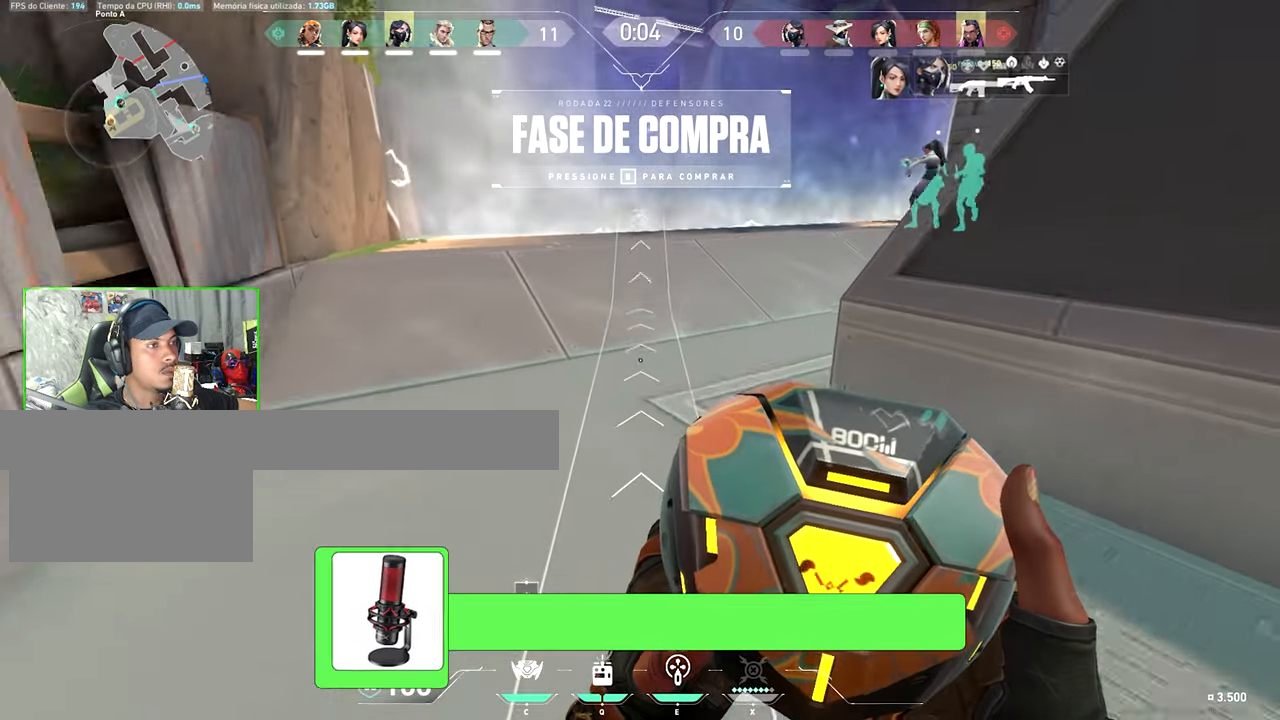
{"keys": ["w"], "mouse": [], "mouse_move": "still", "events": []}
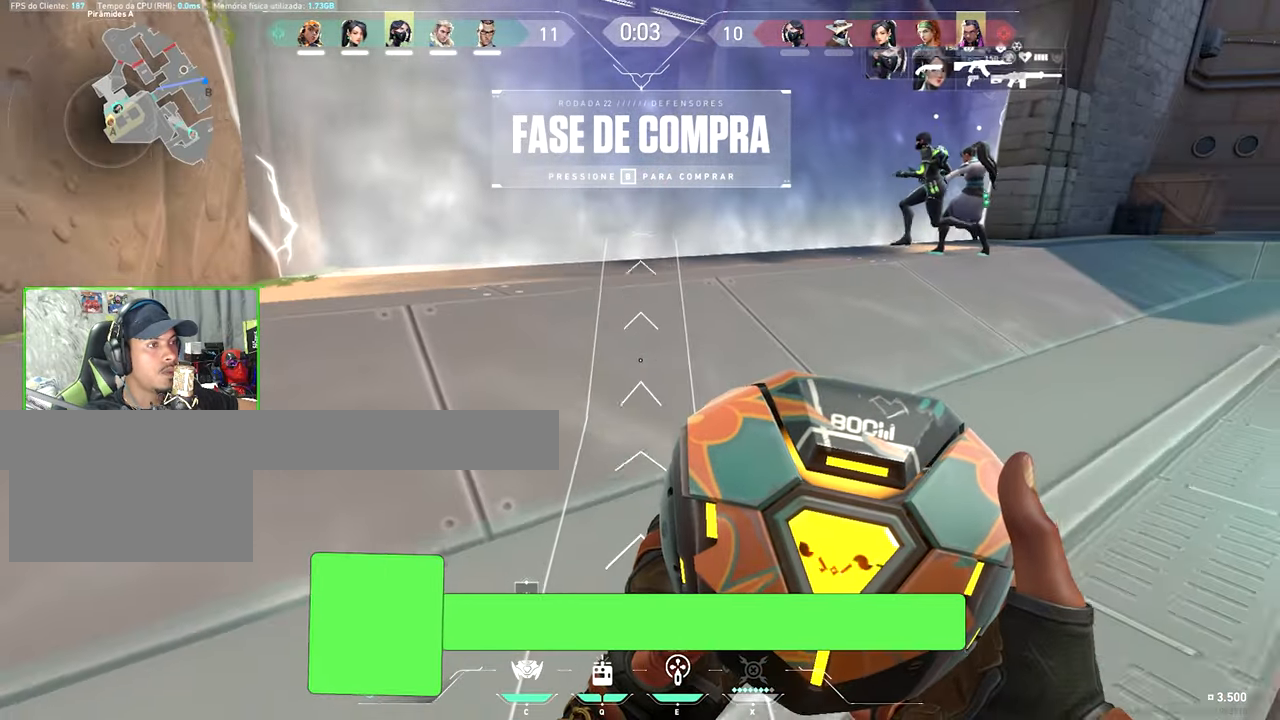
{"keys": ["shift", "v"], "mouse": [], "mouse_move": "left", "events": [[34, "a", "down"], [184, "a", "up"], [367, "a", "down"], [367, "shift", "down"], [367, "v", "down"], [367, "w", "up"], [400, "a", "up"]]}
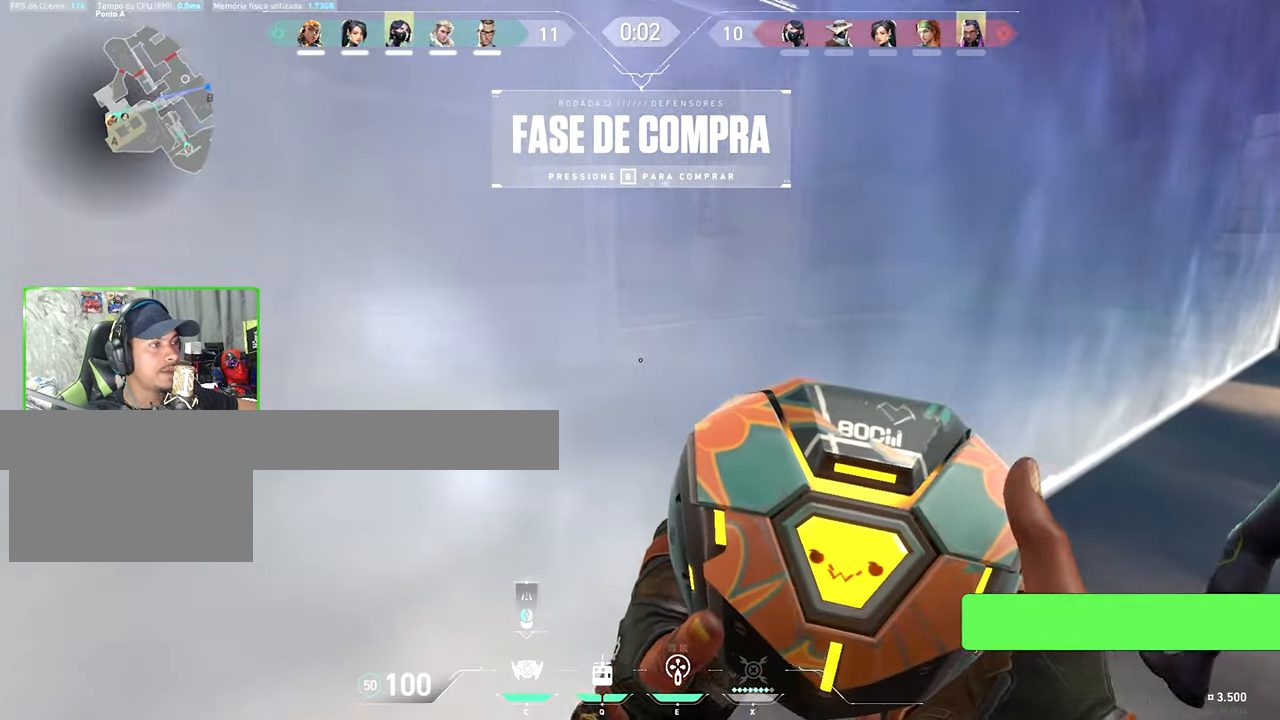
{"keys": ["shift", "v"], "mouse": [], "mouse_move": "still", "events": []}
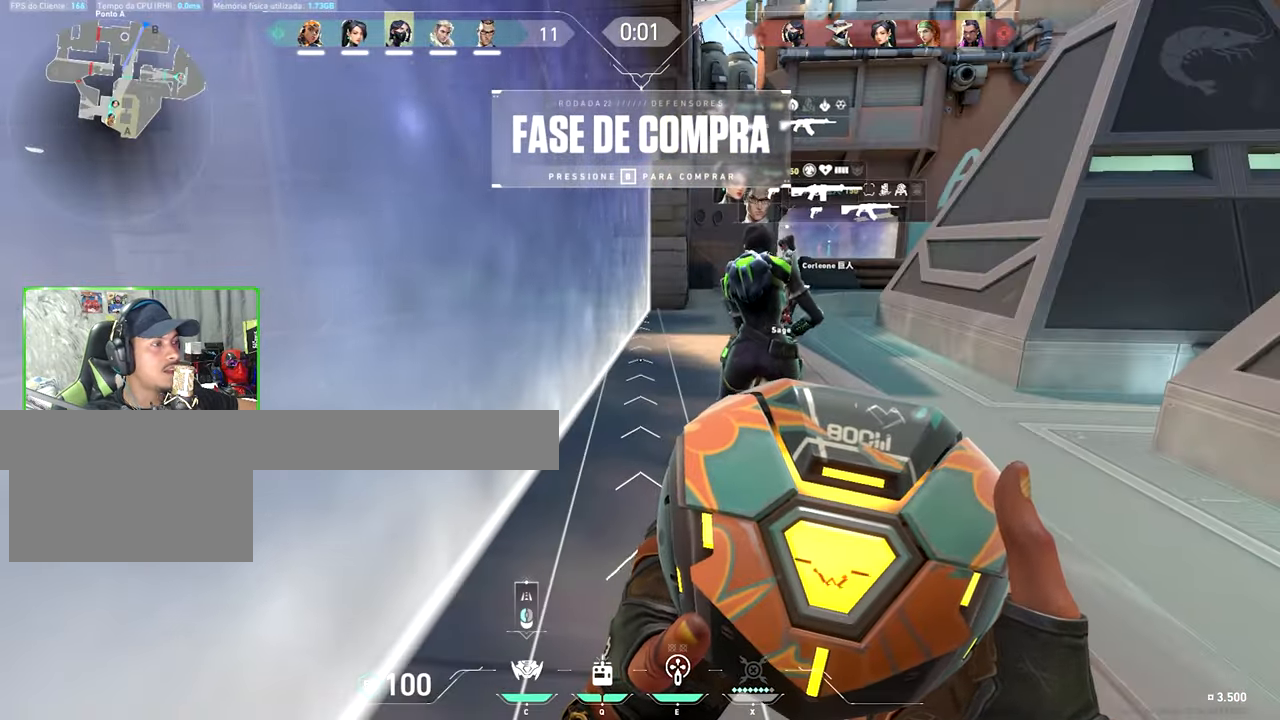
{"keys": ["shift", "v", "w"], "mouse": [], "mouse_move": "still", "events": [[333, "w", "down"]]}
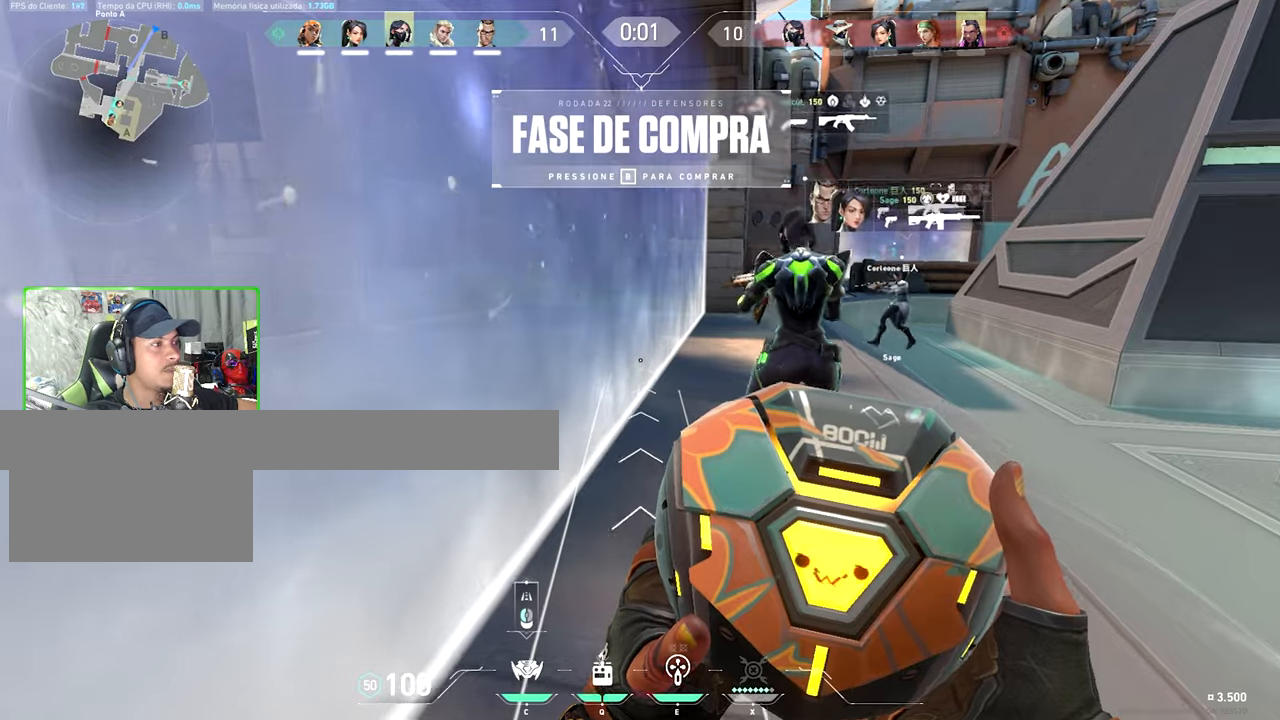
{"keys": ["shift", "v", "w"], "mouse": [], "mouse_move": "still", "events": [[16, "w", "up"], [116, "a", "down"], [300, "a", "up"], [466, "w", "down"]]}
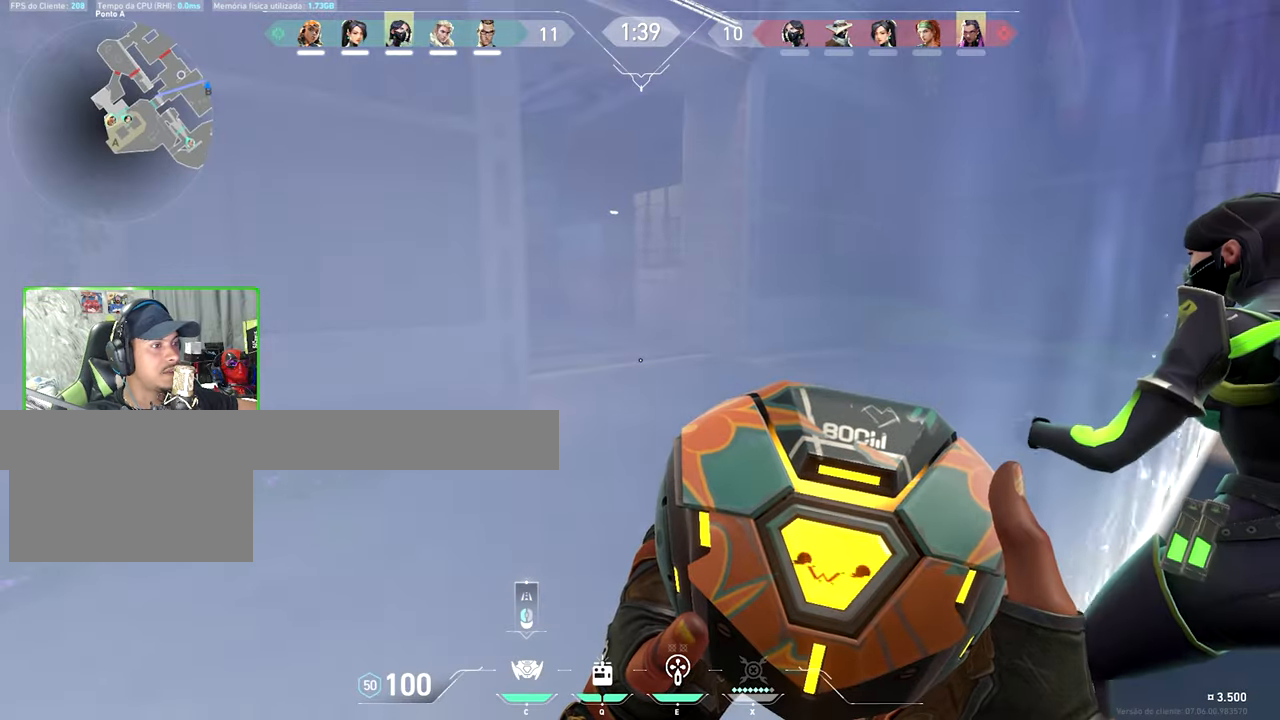
{"keys": ["d"], "mouse": [], "mouse_move": "down-left", "events": [[50, "a", "down"], [50, "v", "up"], [100, "shift", "up"], [200, "a", "up"], [300, "d", "down"], [300, "w", "up"]]}
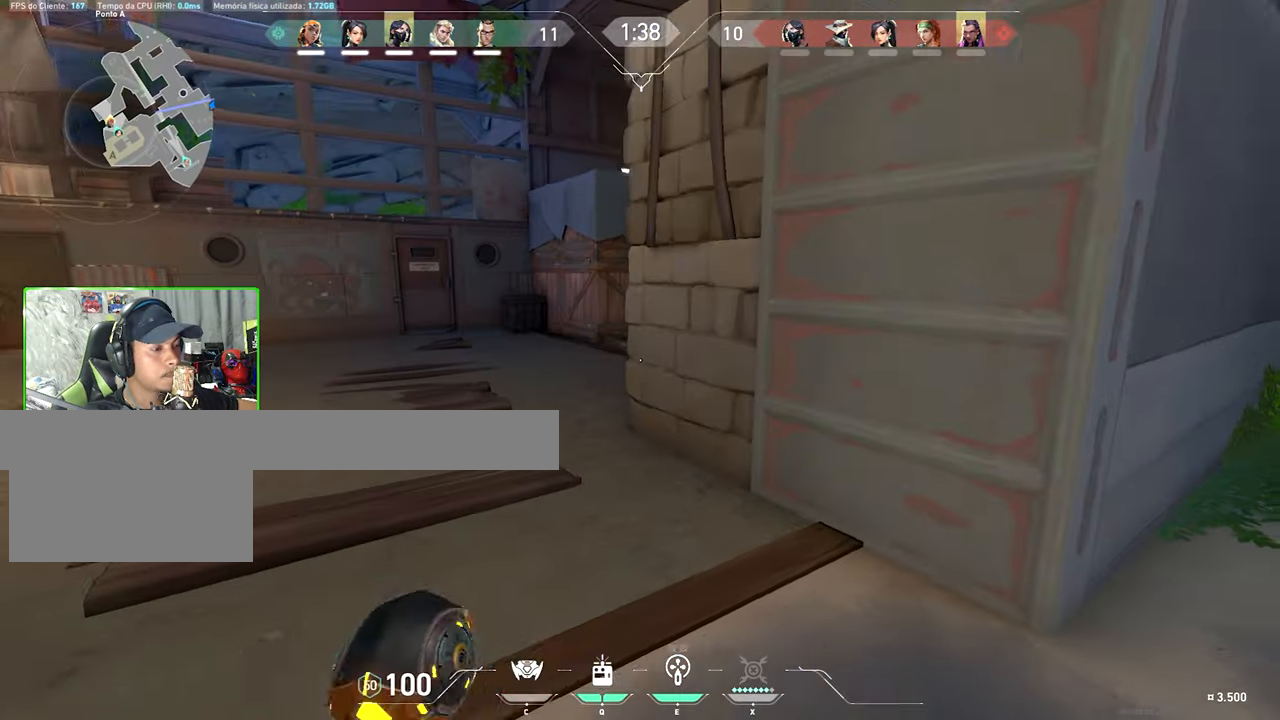
{"keys": [], "mouse": [], "mouse_move": "still"}
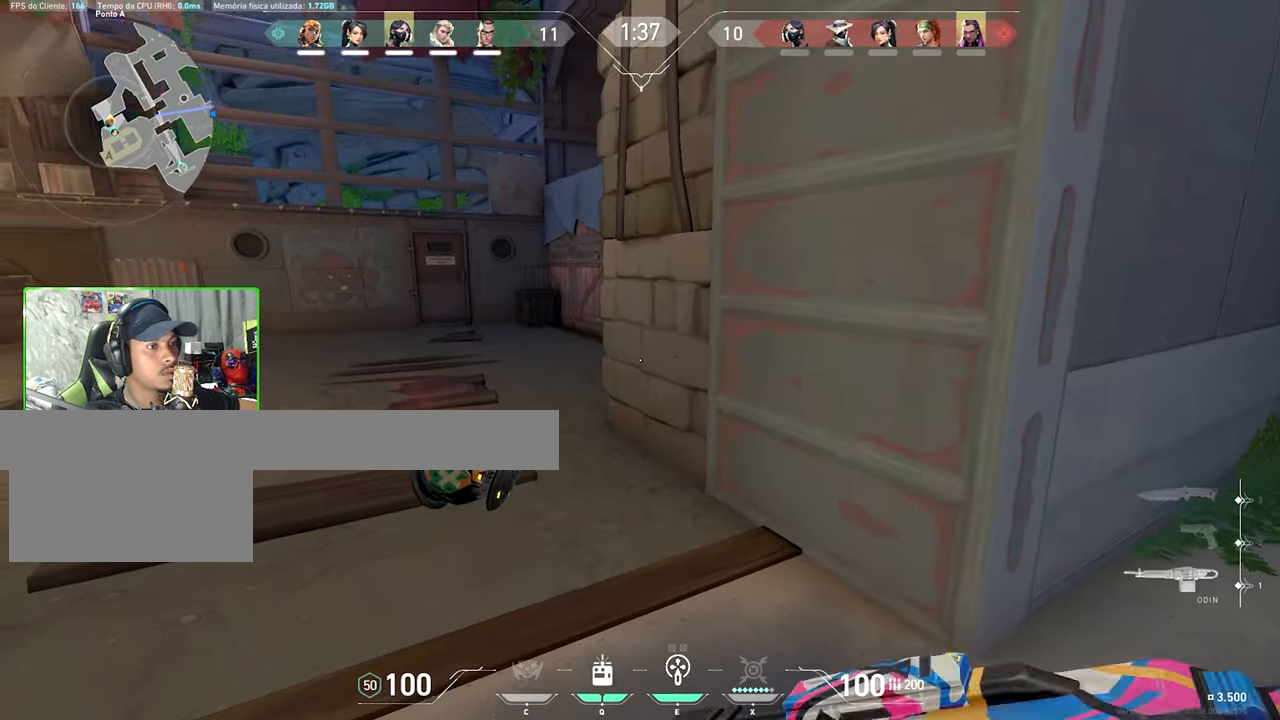
{"keys": ["v", "w"], "mouse": [], "mouse_move": "still", "events": [[266, "a", "down"], [416, "a", "up"], [500, "v", "down"], [500, "w", "down"]]}
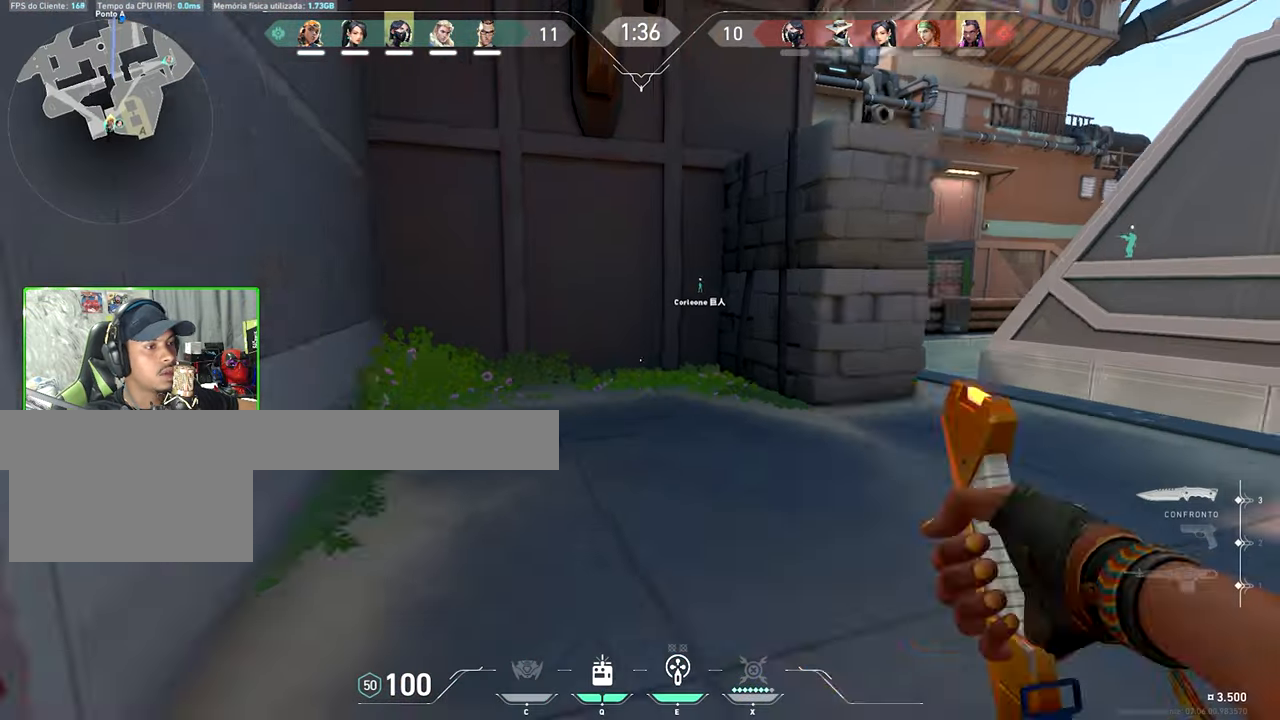
{"keys": ["s", "v"], "mouse": [], "mouse_move": "left", "events": [[316, "w", "up"], [500, "s", "down"]]}
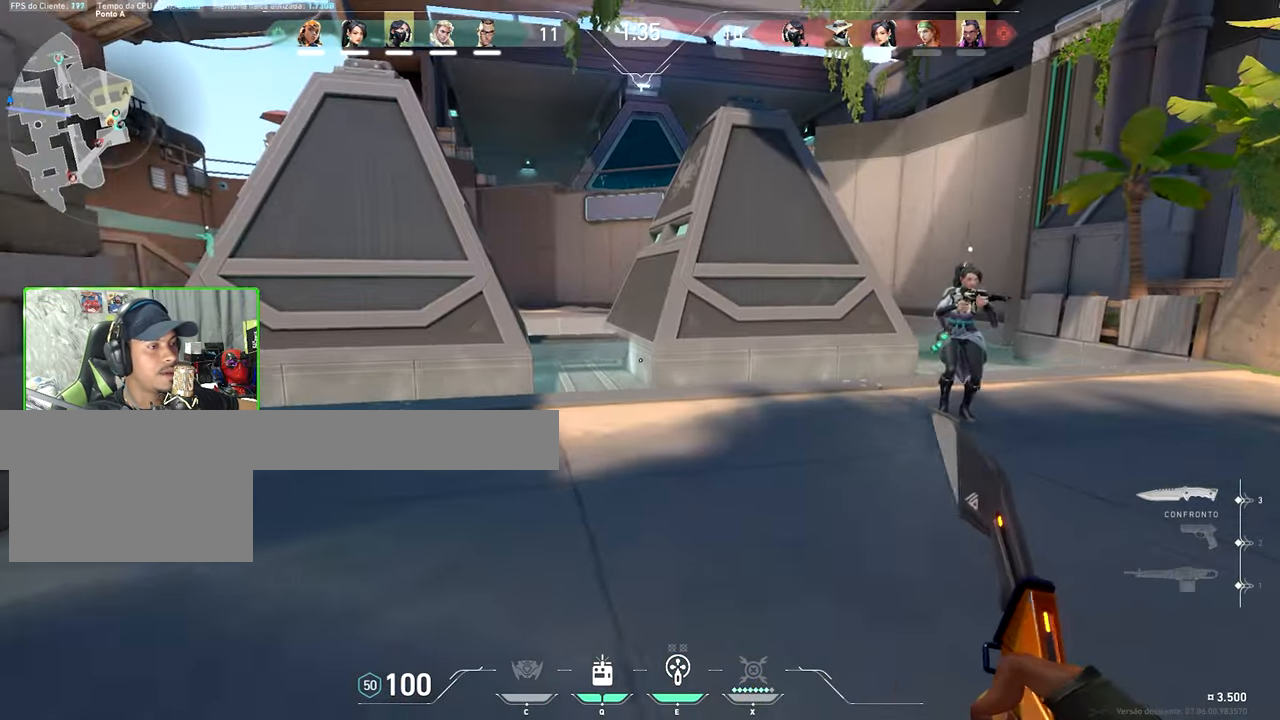
{"keys": ["v"], "mouse": [], "mouse_move": "left", "events": [[250, "s", "up"]]}
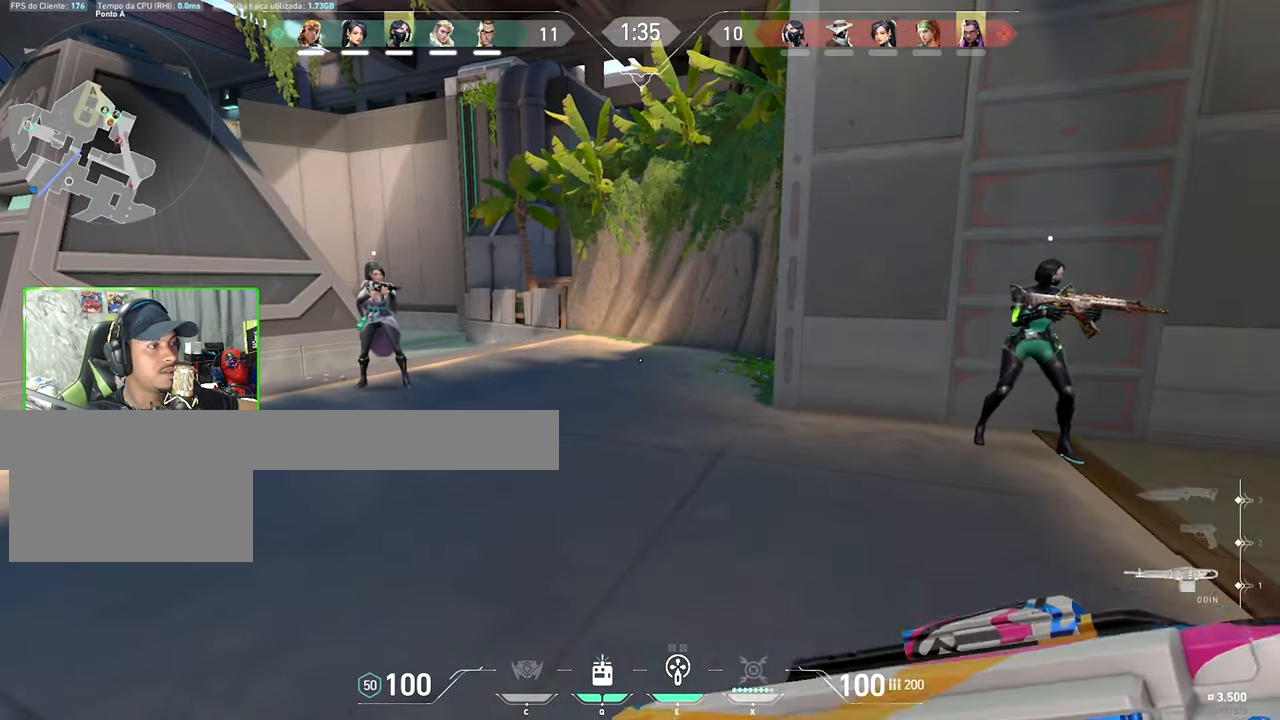
{"keys": ["v"], "mouse": [], "mouse_move": "right", "events": [[166, "d", "down"], [350, "d", "up"]]}
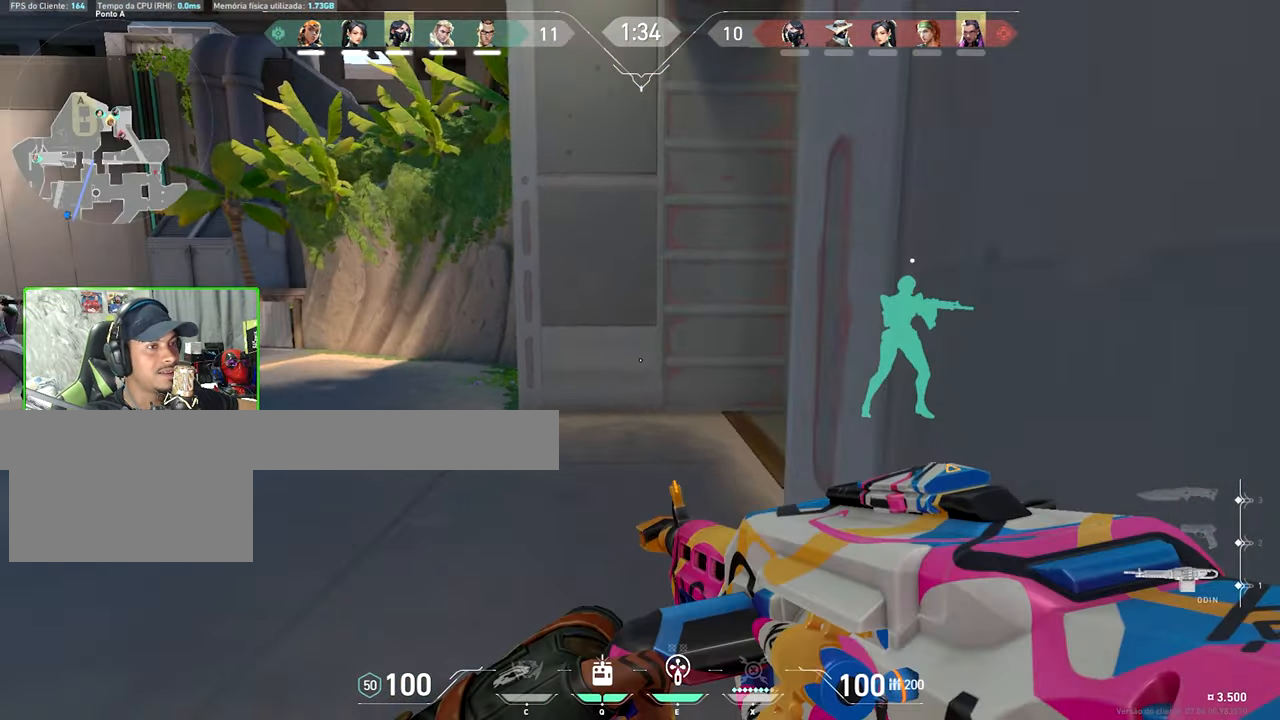
{"keys": ["w"], "mouse": [], "mouse_move": "left", "events": [[33, "w", "down"], [216, "a", "down"], [416, "v", "up"], [466, "a", "up"]]}
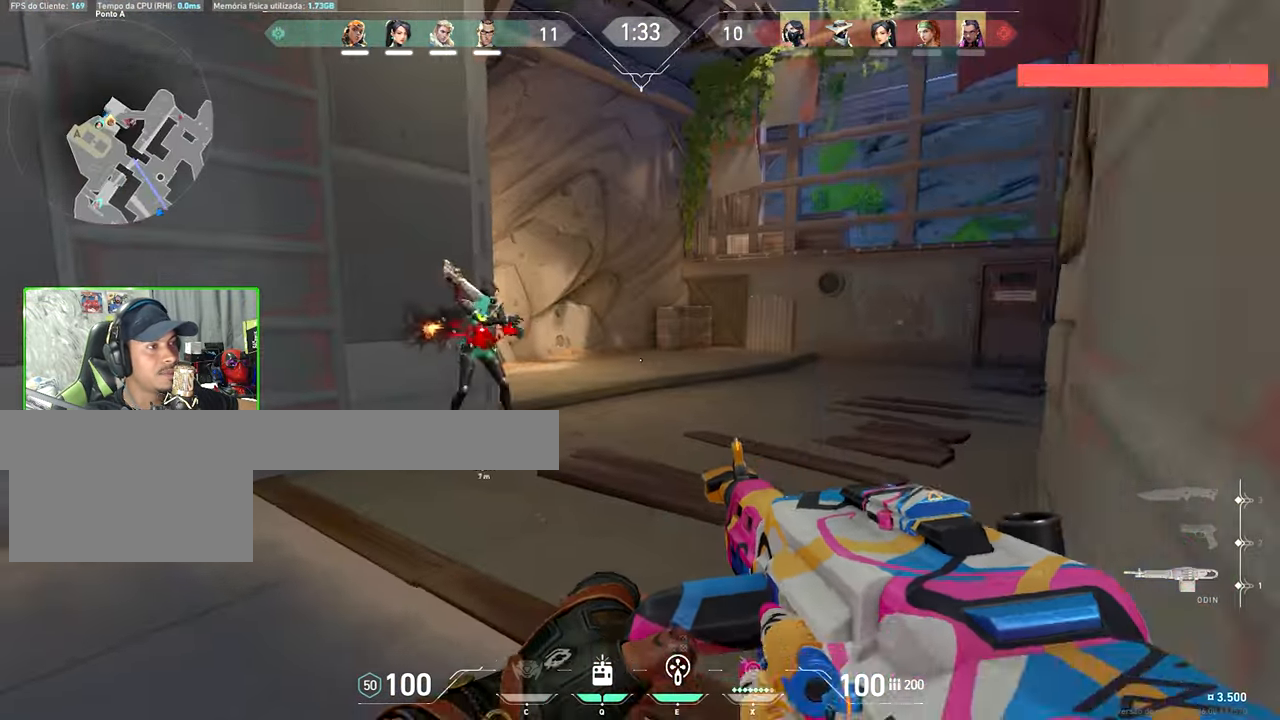
{"keys": ["a", "w"], "mouse": [], "mouse_move": "still", "events": [[50, "e", "down"], [133, "e", "up"], [283, "a", "down"]]}
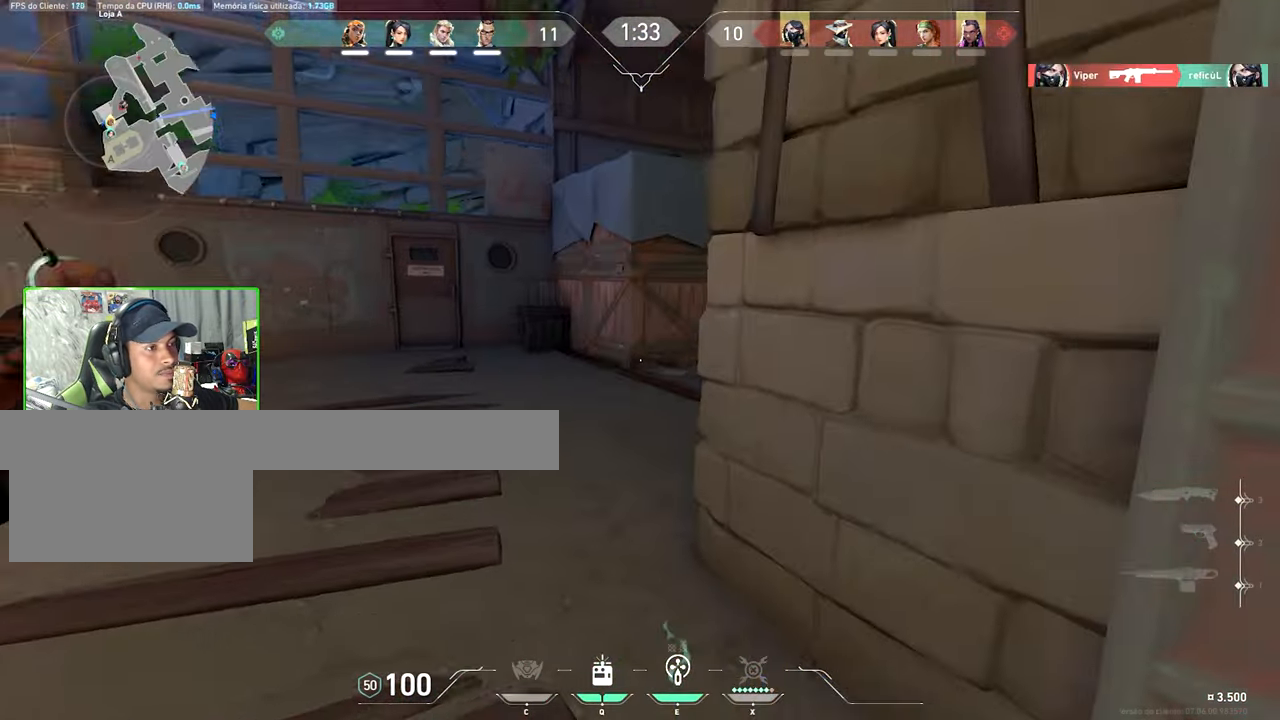
{"keys": ["d"], "mouse": [], "mouse_move": "up-left", "events": [[16, "w", "up"], [200, "a", "up"], [333, "d", "down"], [333, "mouse_left", "down"], [433, "mouse_left", "up"]]}
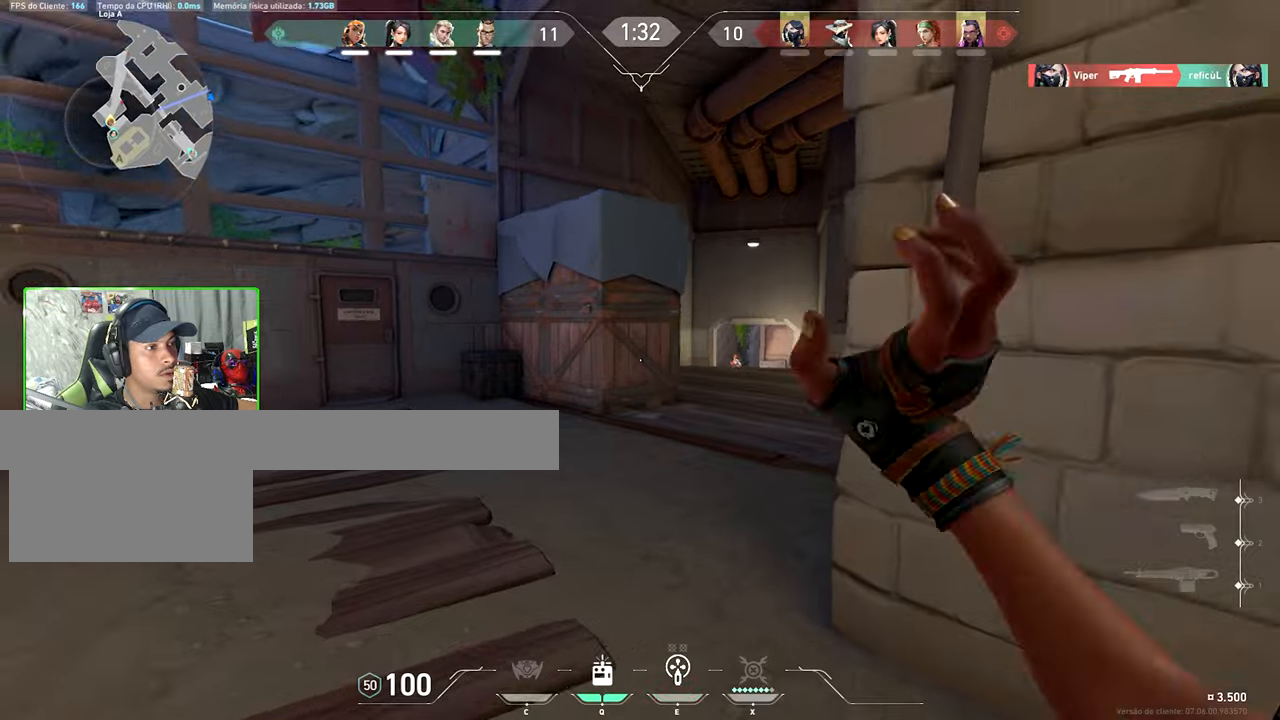
{"keys": ["s"], "mouse": [], "mouse_move": "up", "events": [[33, "mouse_left", "down"], [117, "mouse_left", "up"], [117, "s", "down"], [417, "d", "up"]]}
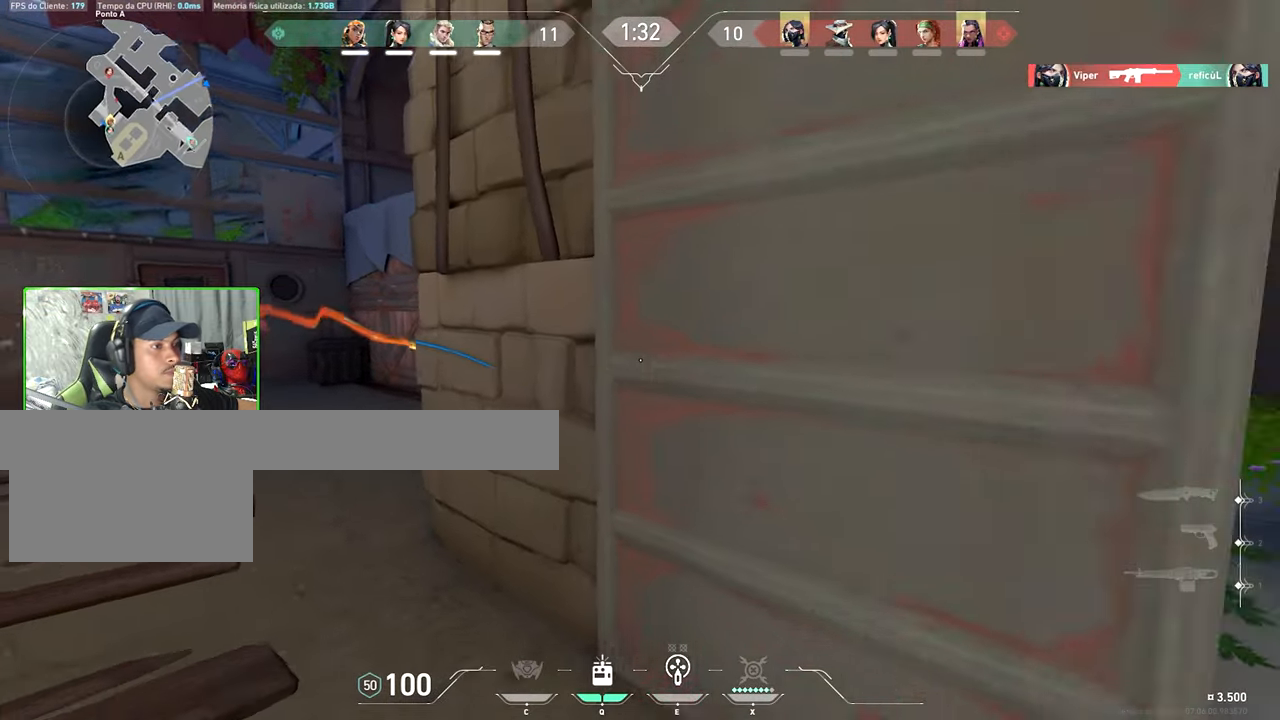
{"keys": ["v", "w"], "mouse": [], "mouse_move": "still", "events": [[50, "f", "down"], [50, "v", "down"], [83, "s", "up"], [233, "mouse_wheel", "down"], [283, "f", "up"], [283, "mouse_wheel", "up"], [317, "w", "down"]]}
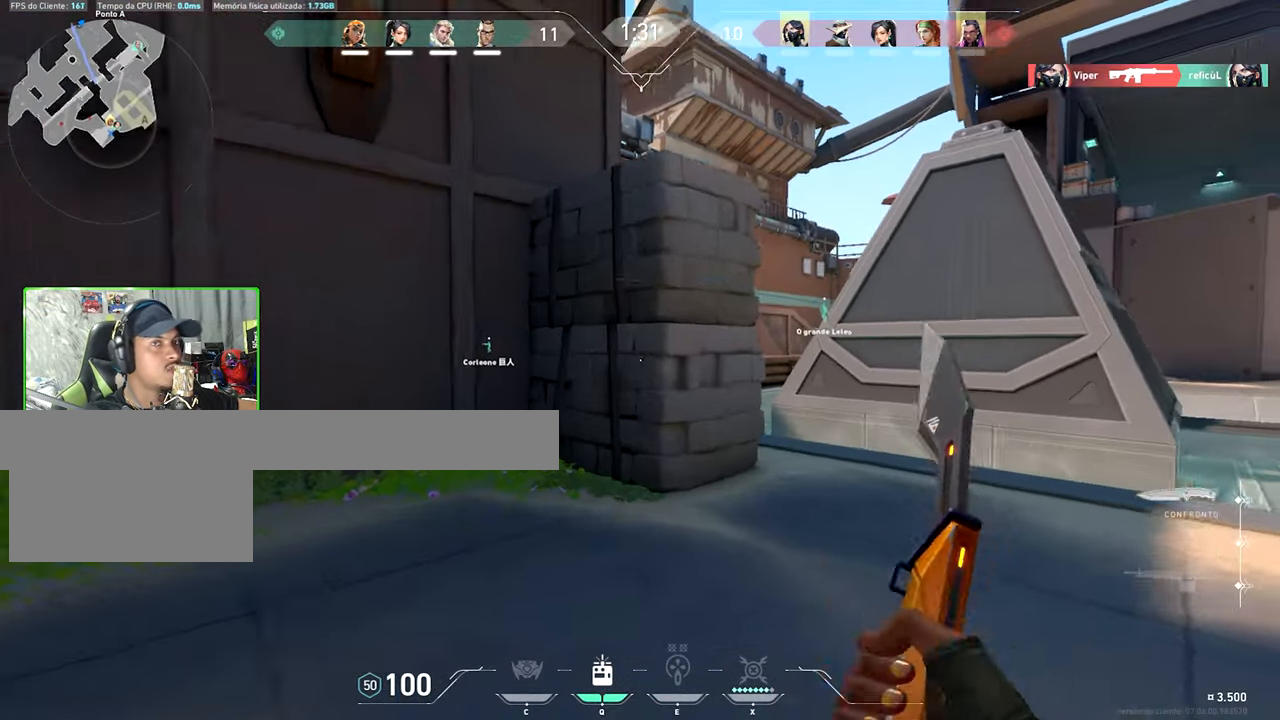
{"keys": ["v", "w"], "mouse": [], "mouse_move": "up-left", "events": [[417, "a", "down"], [500, "a", "up"]]}
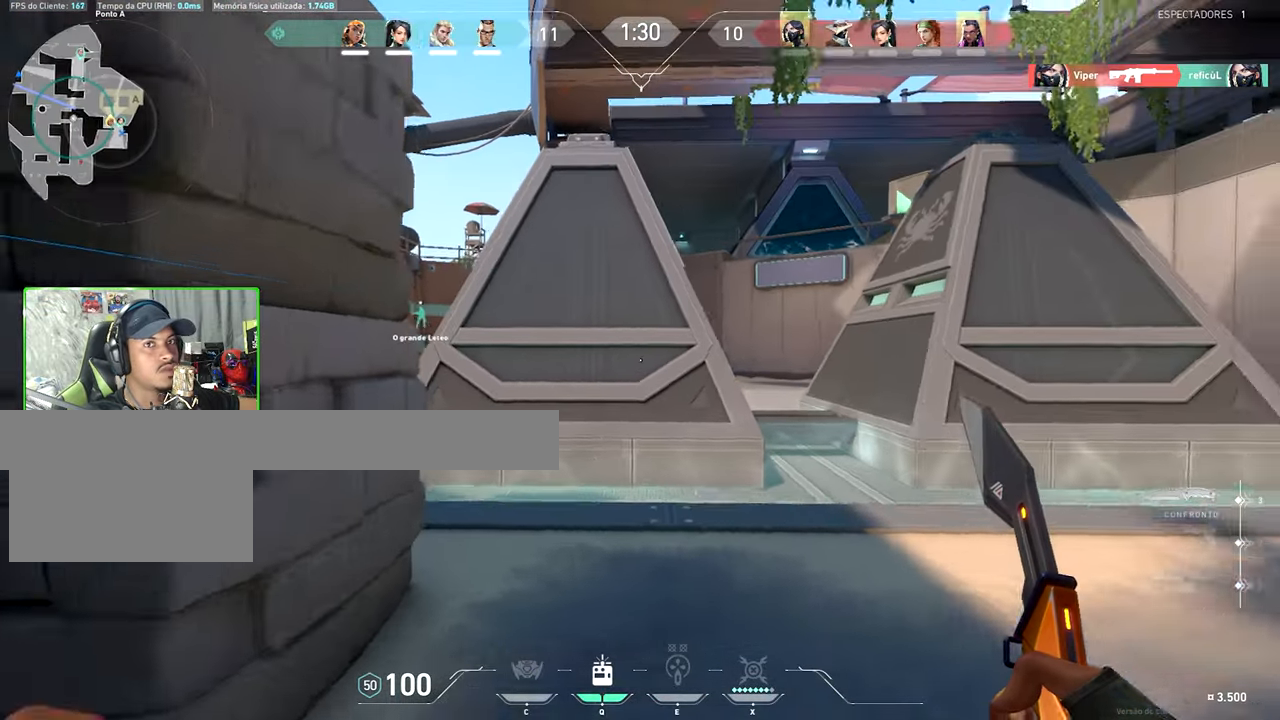
{"keys": ["v"], "mouse": [], "mouse_move": "left", "events": [[483, "w", "up"]]}
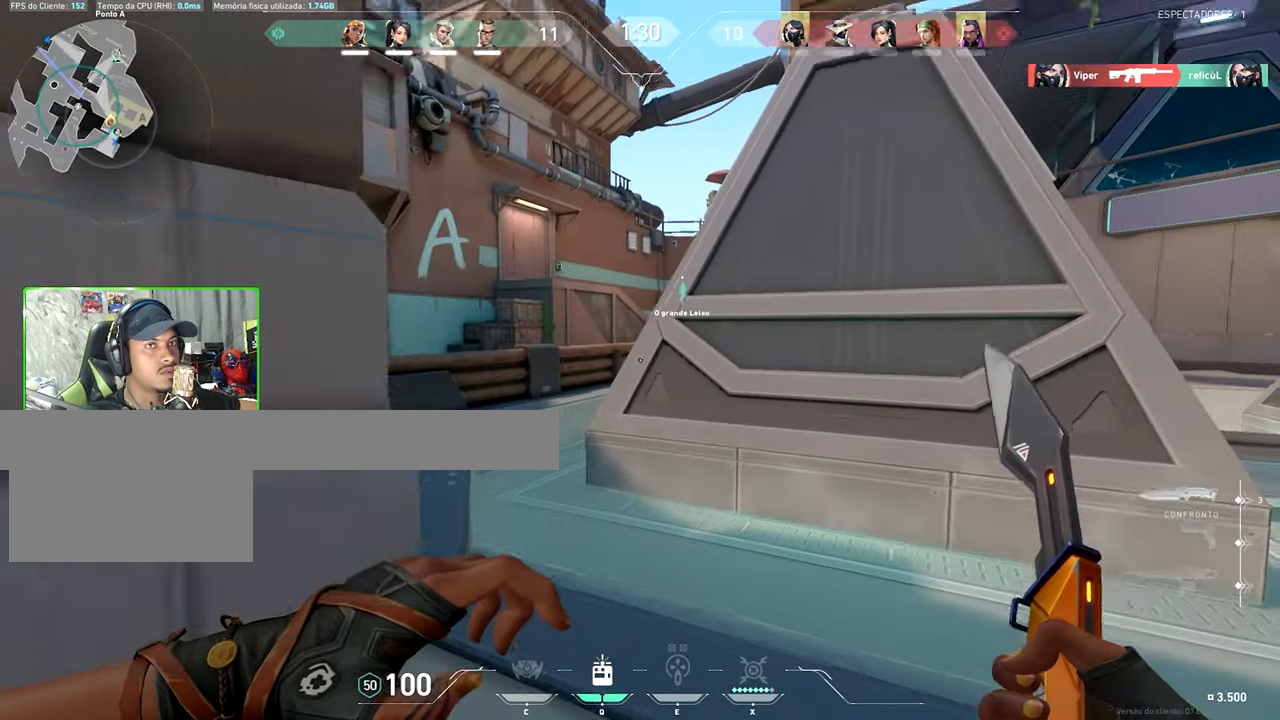
{"keys": ["v", "w"], "mouse": [], "mouse_move": "right", "events": [[450, "w", "down"]]}